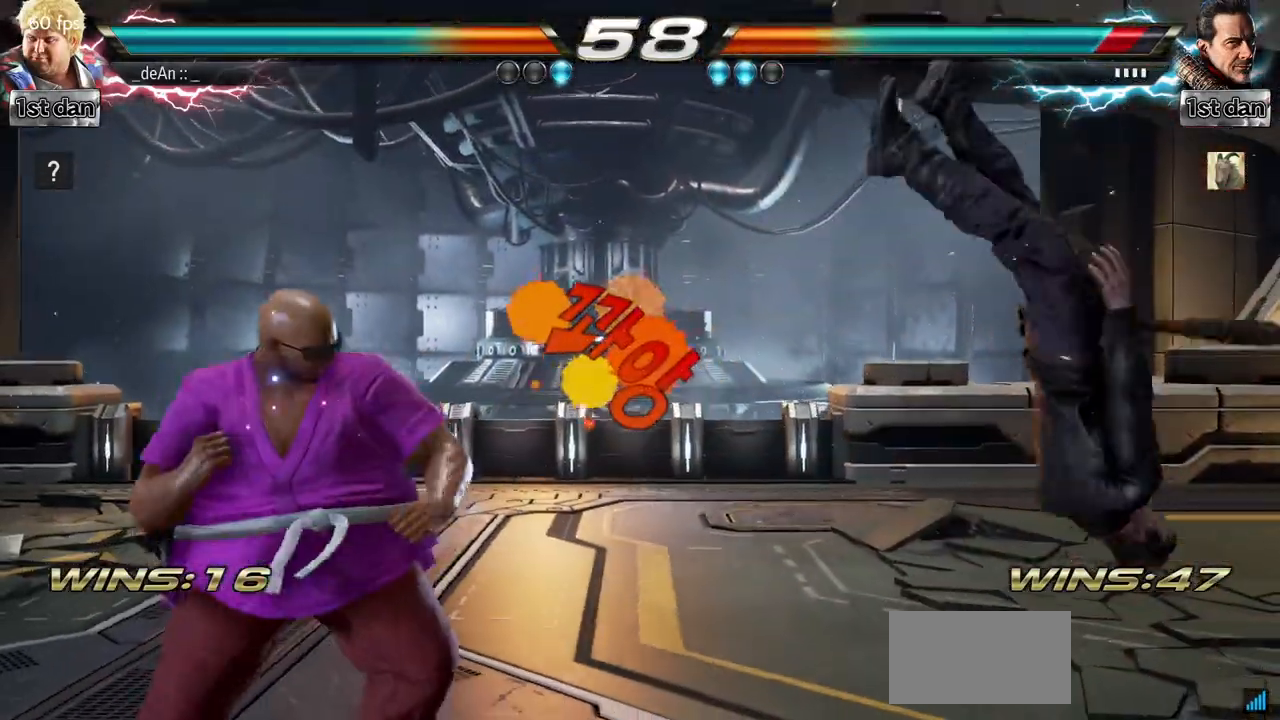
Gameplay with a controller (arcade stick); each line is a JSON object with the inputs held at the frame after it. "events" lists button and stick changes between this image and that frame as [ms after this image, input, new state], when the widget could be followed in between. Not read: L3 R3.
{"buttons": [], "left_stick": "center", "events": [[50, "left_stick", "right"], [201, "CROSS", "down"], [367, "CROSS", "up"], [434, "left_stick", "center"]]}
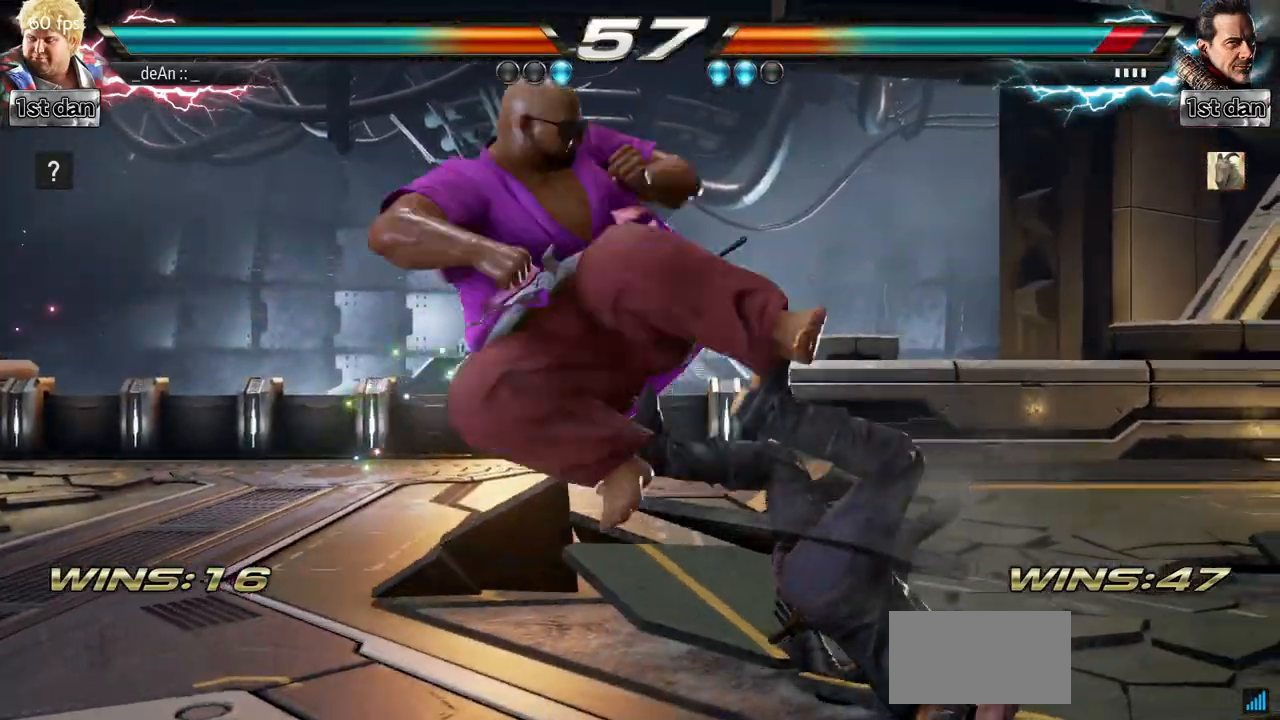
{"buttons": ["SQUARE"], "left_stick": "down-right", "events": [[284, "left_stick", "down-right"], [367, "SQUARE", "down"]]}
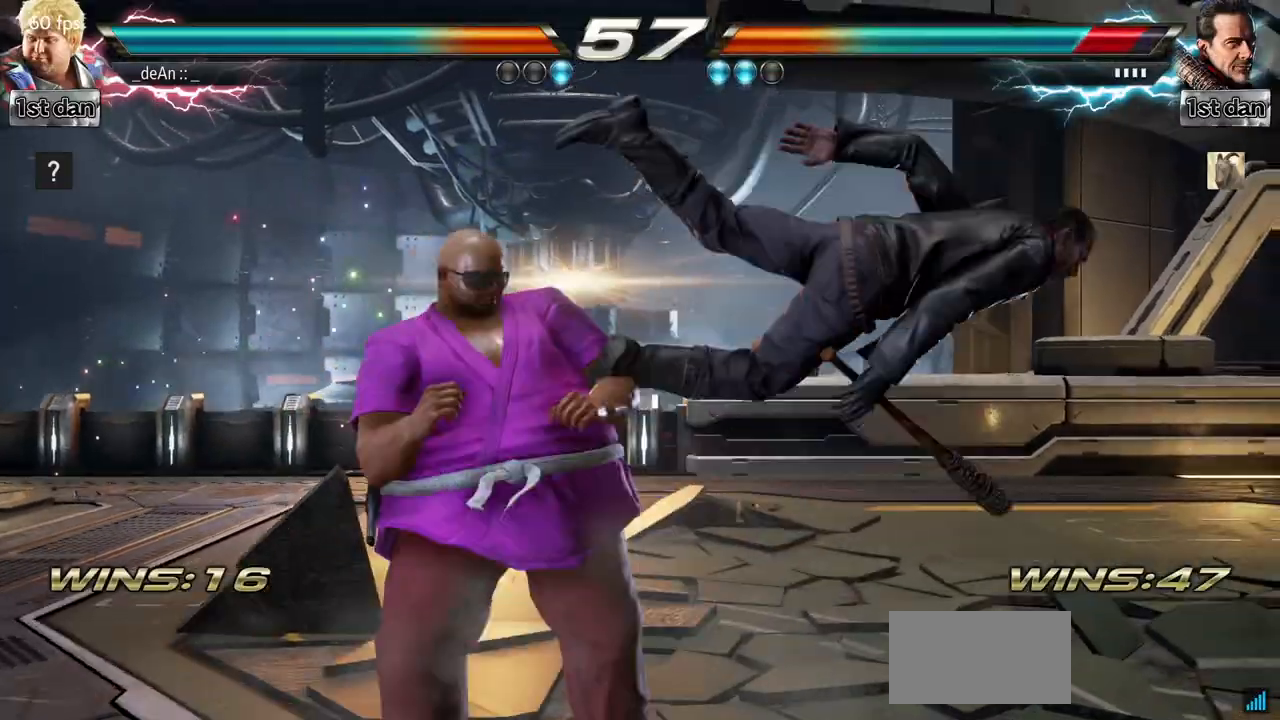
{"buttons": ["SQUARE"], "left_stick": "down-right", "events": [[50, "SQUARE", "up"], [151, "left_stick", "center"], [384, "left_stick", "down-right"], [451, "SQUARE", "down"]]}
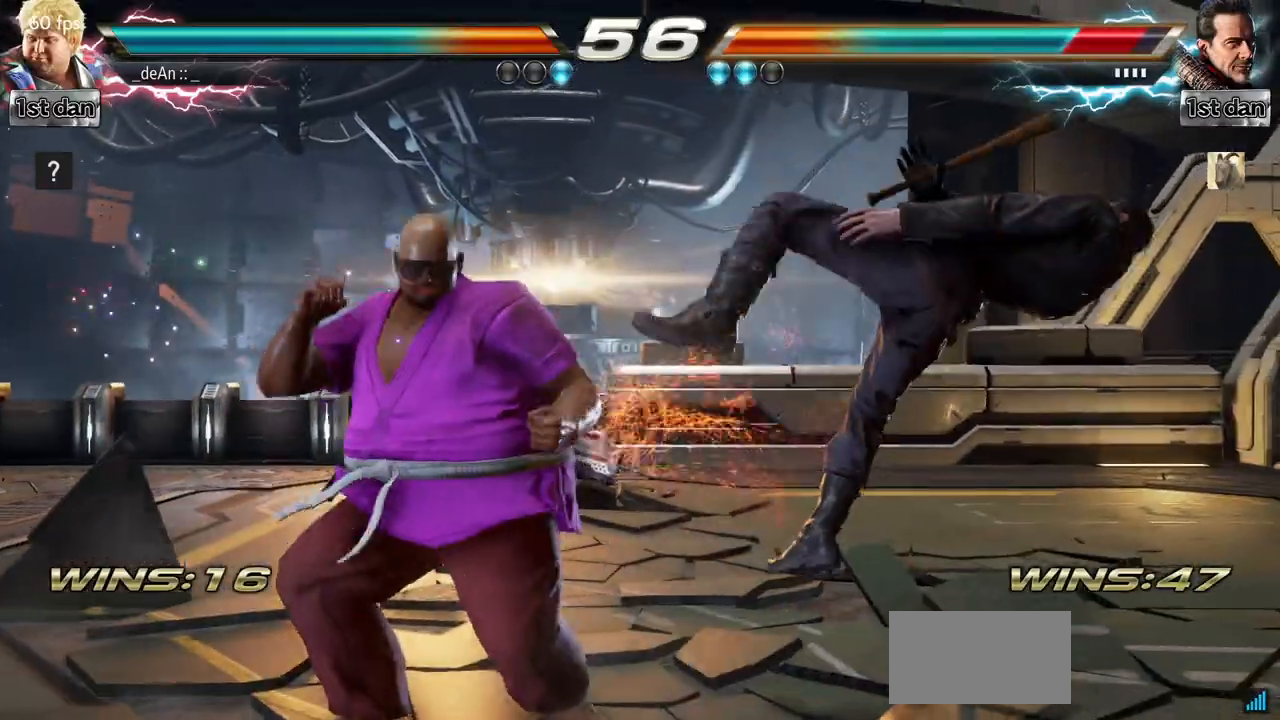
{"buttons": [], "left_stick": "down", "events": [[133, "SQUARE", "up"], [217, "left_stick", "center"], [500, "left_stick", "down"]]}
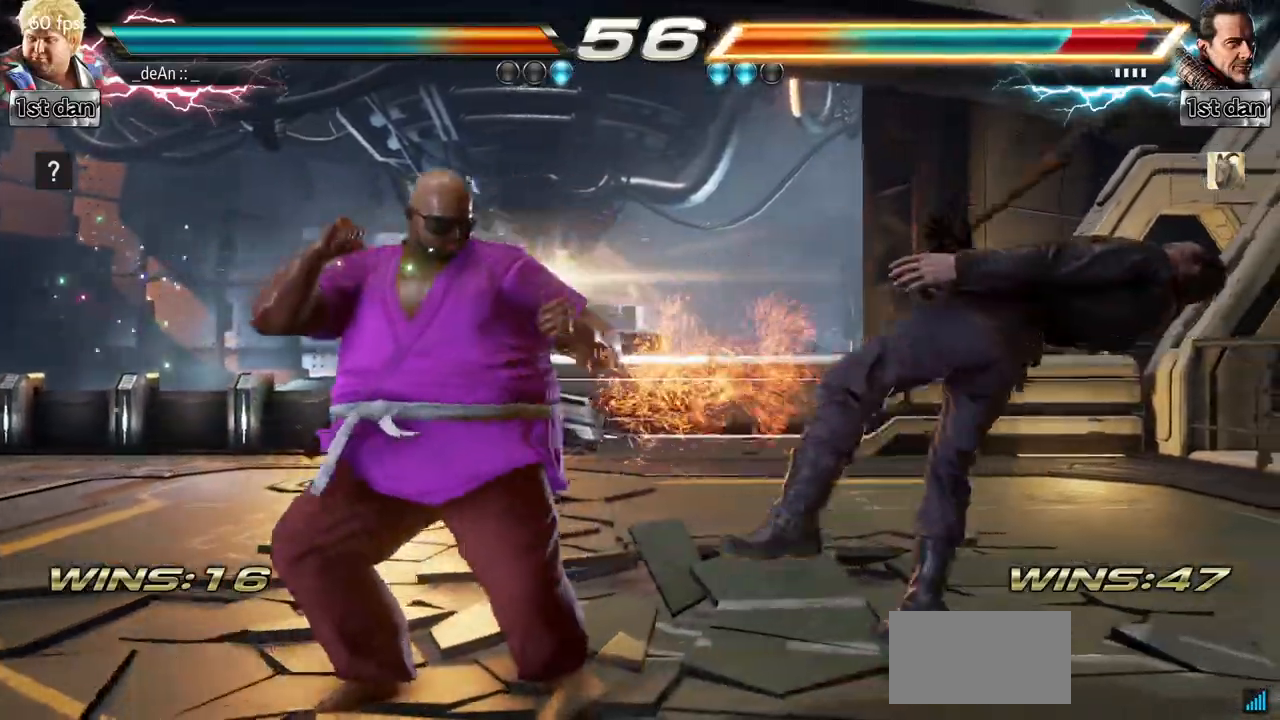
{"buttons": [], "left_stick": "center", "events": [[67, "TRIANGLE", "down"], [234, "TRIANGLE", "up"], [234, "left_stick", "center"], [267, "CROSS", "down"], [367, "CROSS", "up"]]}
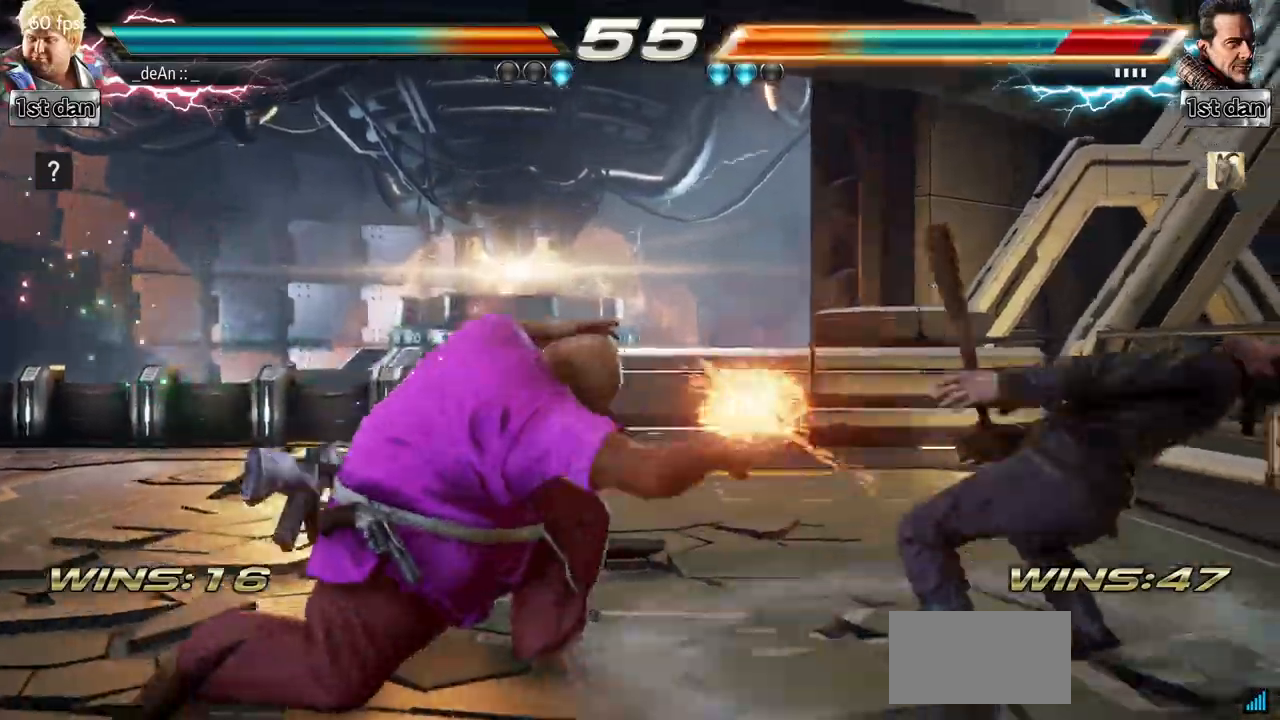
{"buttons": [], "left_stick": "center", "events": []}
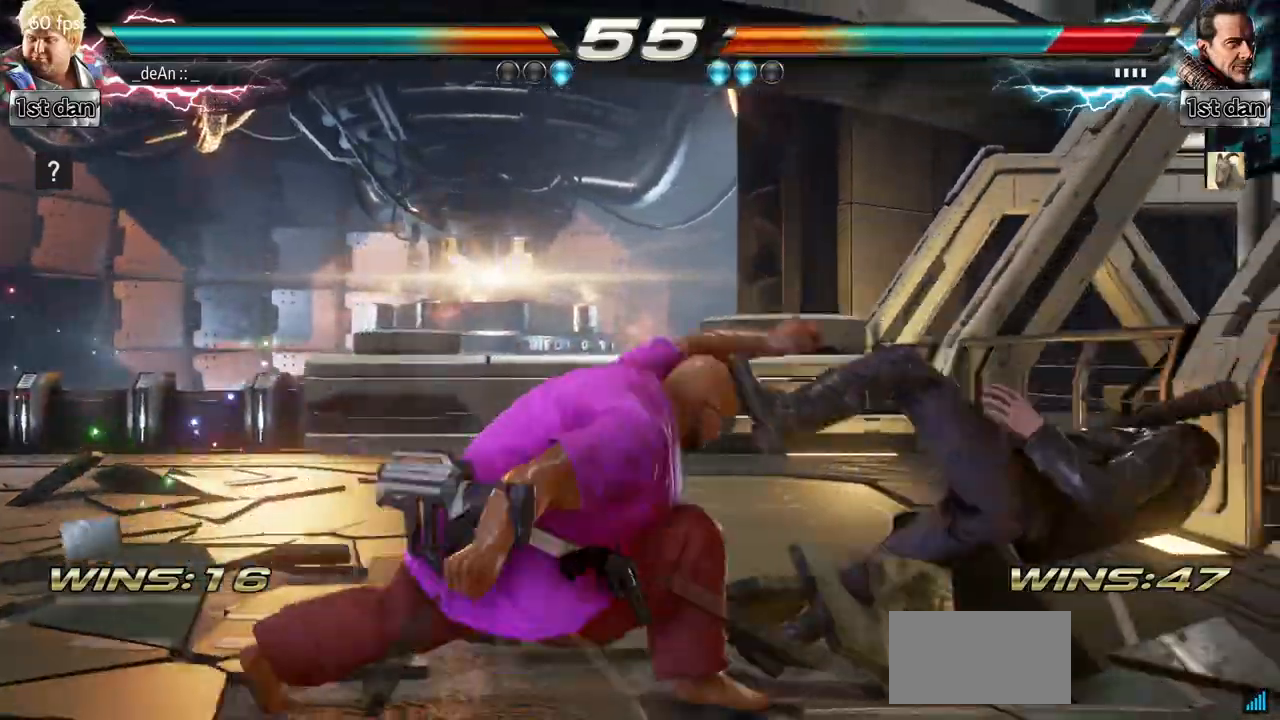
{"buttons": [], "left_stick": "right", "events": [[434, "left_stick", "right"]]}
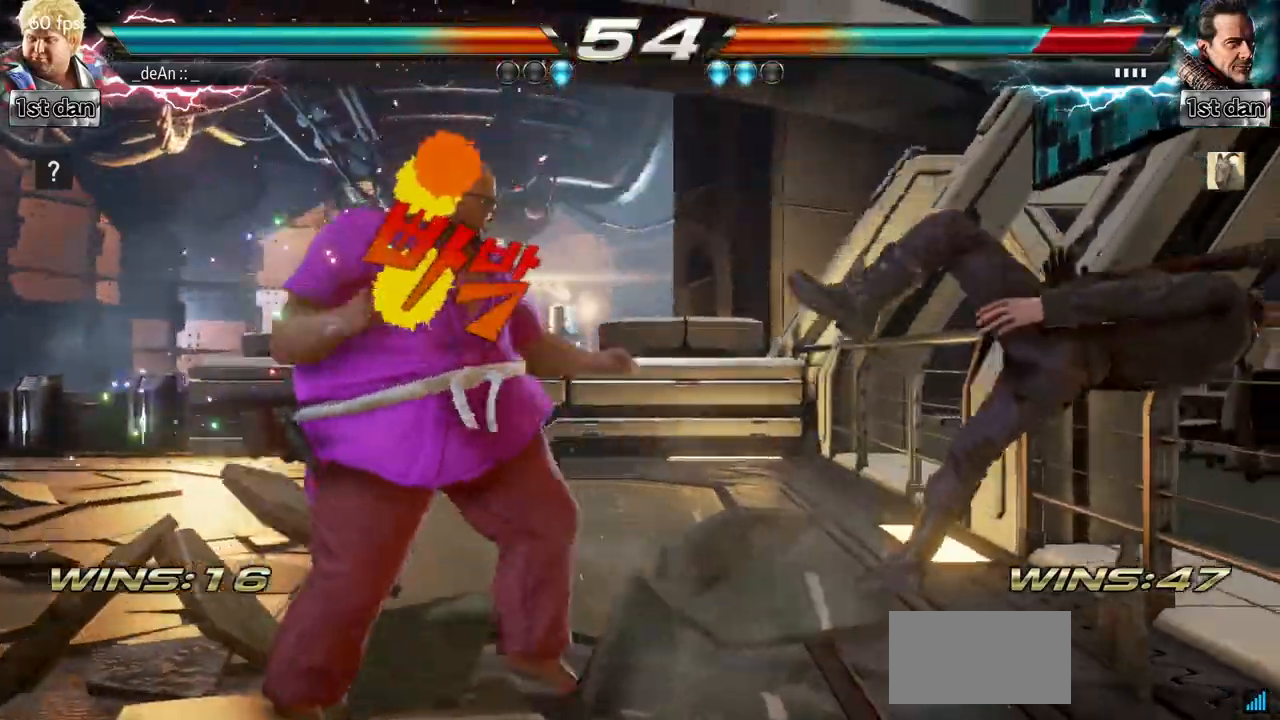
{"buttons": [], "left_stick": "center", "events": [[17, "left_stick", "center"], [117, "left_stick", "right"], [317, "left_stick", "center"], [367, "left_stick", "left"], [484, "left_stick", "center"]]}
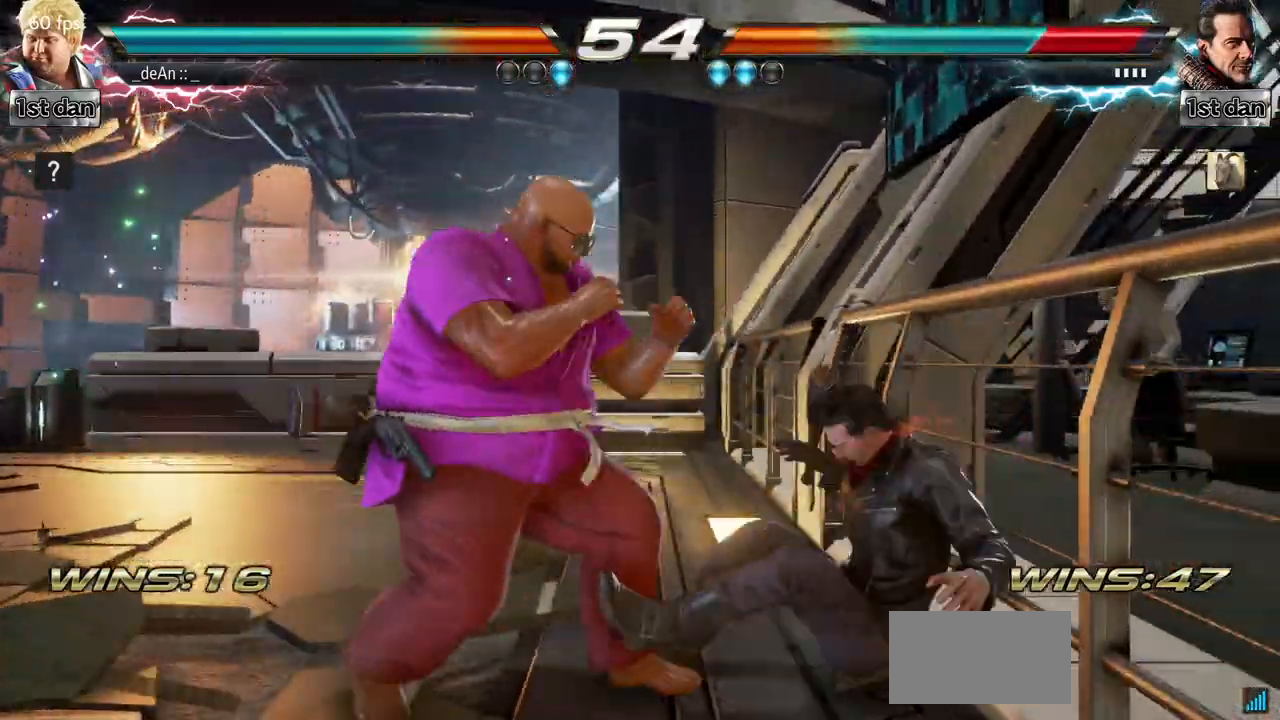
{"buttons": ["CROSS"], "left_stick": "down-right", "events": [[451, "left_stick", "down-right"], [468, "CROSS", "down"]]}
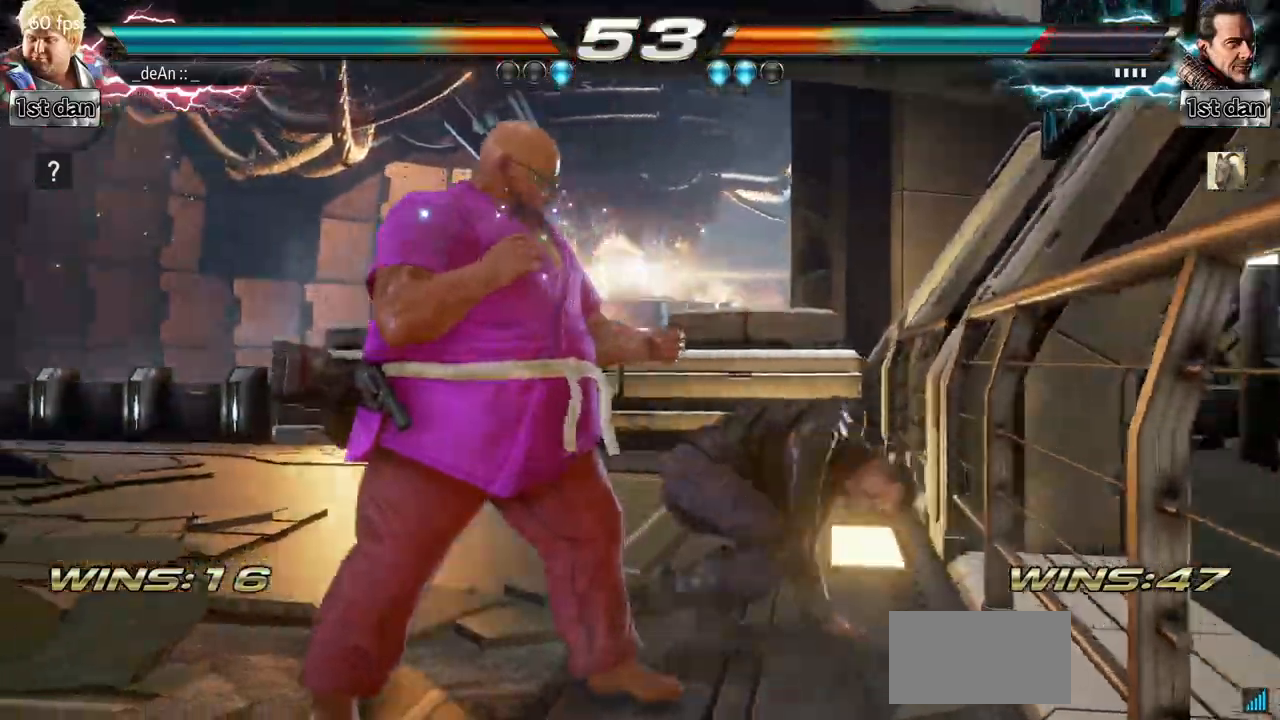
{"buttons": ["CIRCLE"], "left_stick": "center", "events": [[67, "CROSS", "up"], [117, "left_stick", "center"], [133, "CIRCLE", "down"], [150, "CIRCLE", "up"], [250, "CIRCLE", "down"]]}
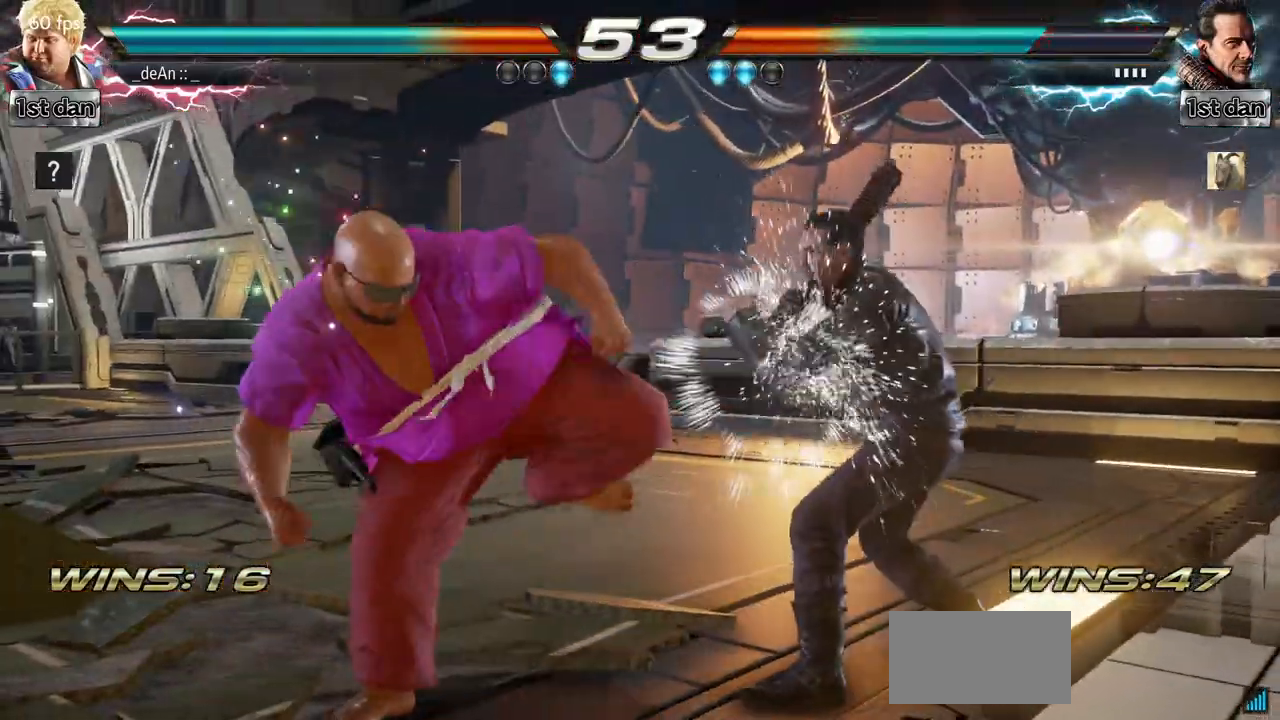
{"buttons": ["CIRCLE"], "left_stick": "center", "events": [[134, "CIRCLE", "up"], [201, "CIRCLE", "down"], [267, "CIRCLE", "up"], [301, "CIRCLE", "down"]]}
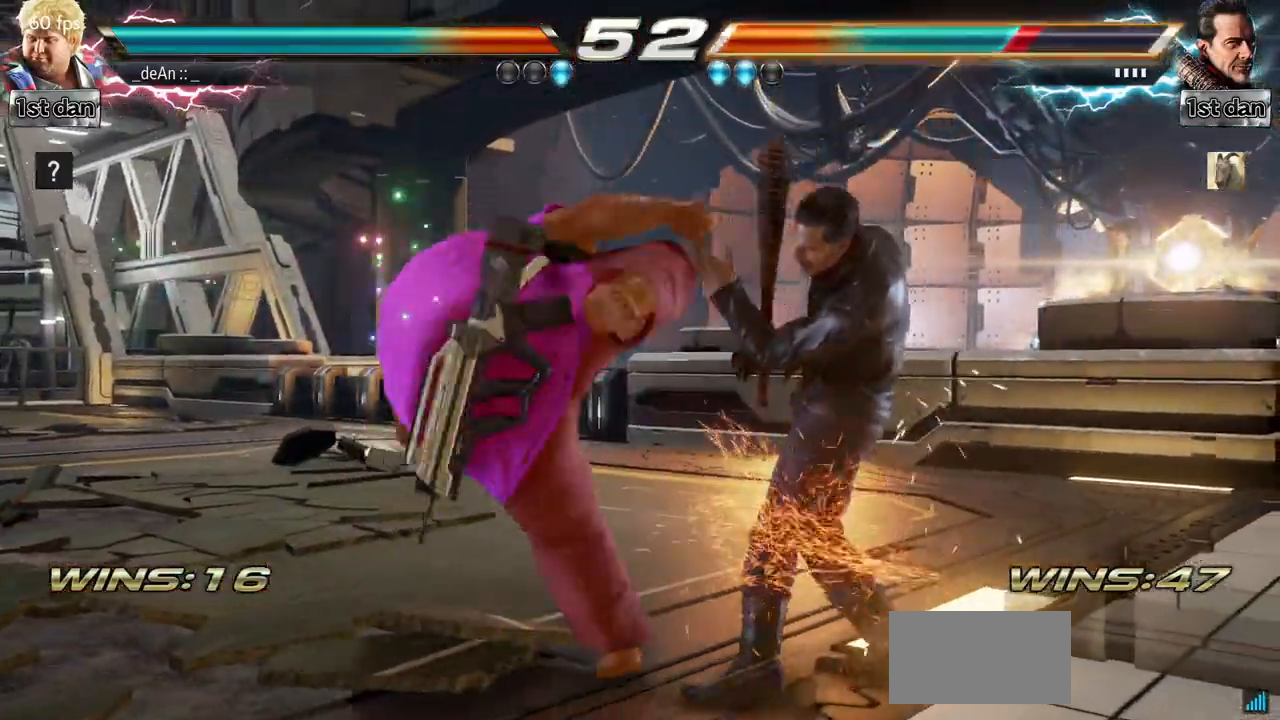
{"buttons": [], "left_stick": "center", "events": [[183, "CIRCLE", "up"]]}
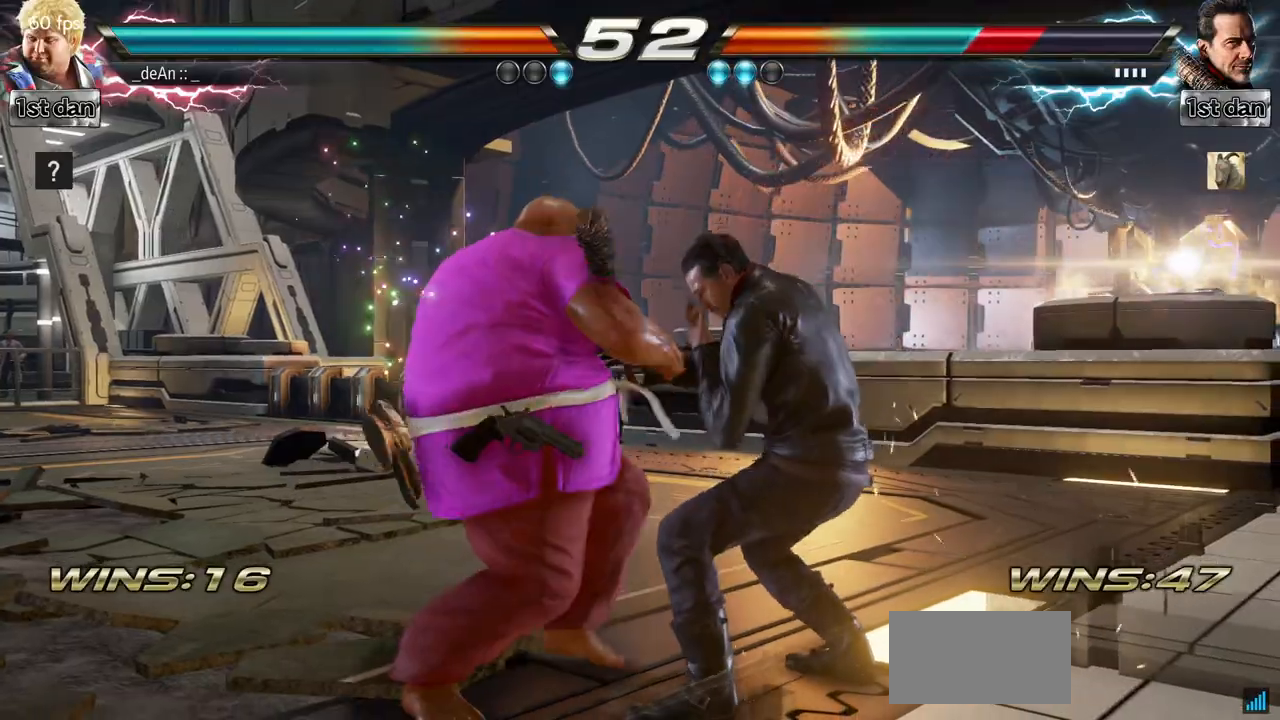
{"buttons": [], "left_stick": "down-right", "events": [[34, "SQUARE", "down"], [201, "SQUARE", "up"], [501, "left_stick", "down-right"]]}
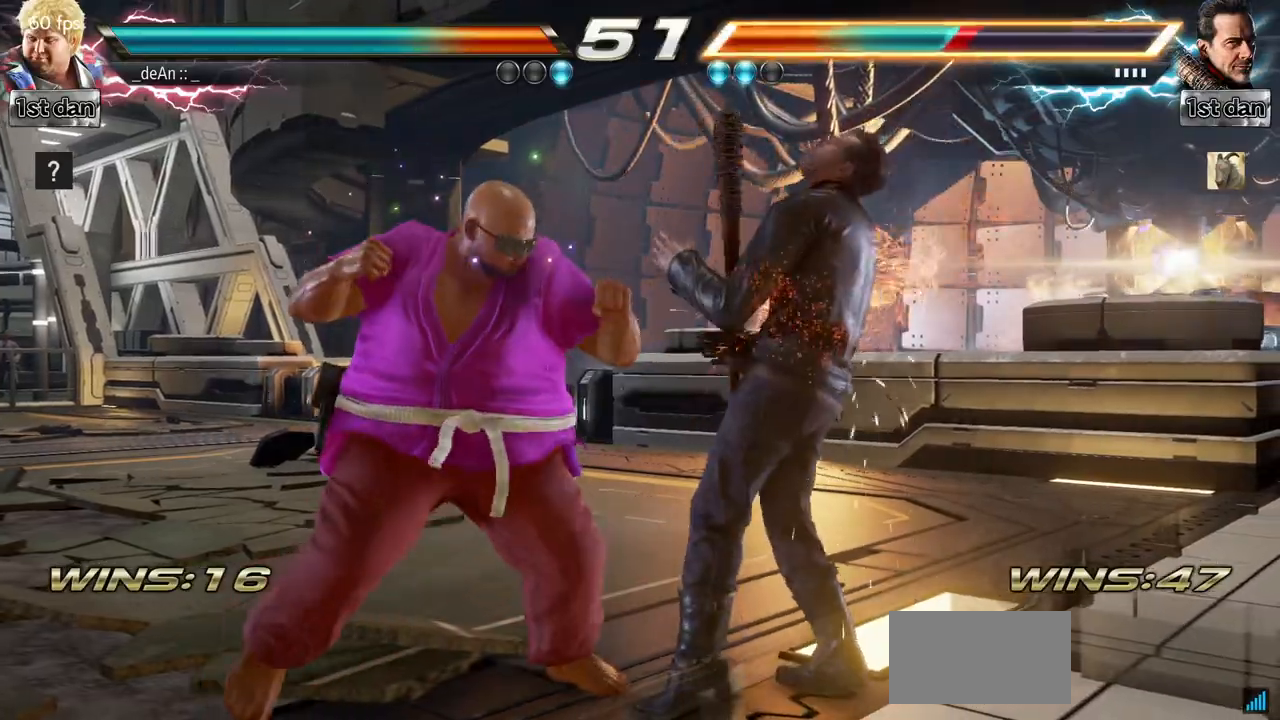
{"buttons": ["CIRCLE"], "left_stick": "center", "events": [[17, "CROSS", "down"], [83, "CROSS", "up"], [150, "CIRCLE", "down"], [150, "left_stick", "center"], [250, "CIRCLE", "up"], [283, "CIRCLE", "down"], [384, "CIRCLE", "up"], [434, "CIRCLE", "down"]]}
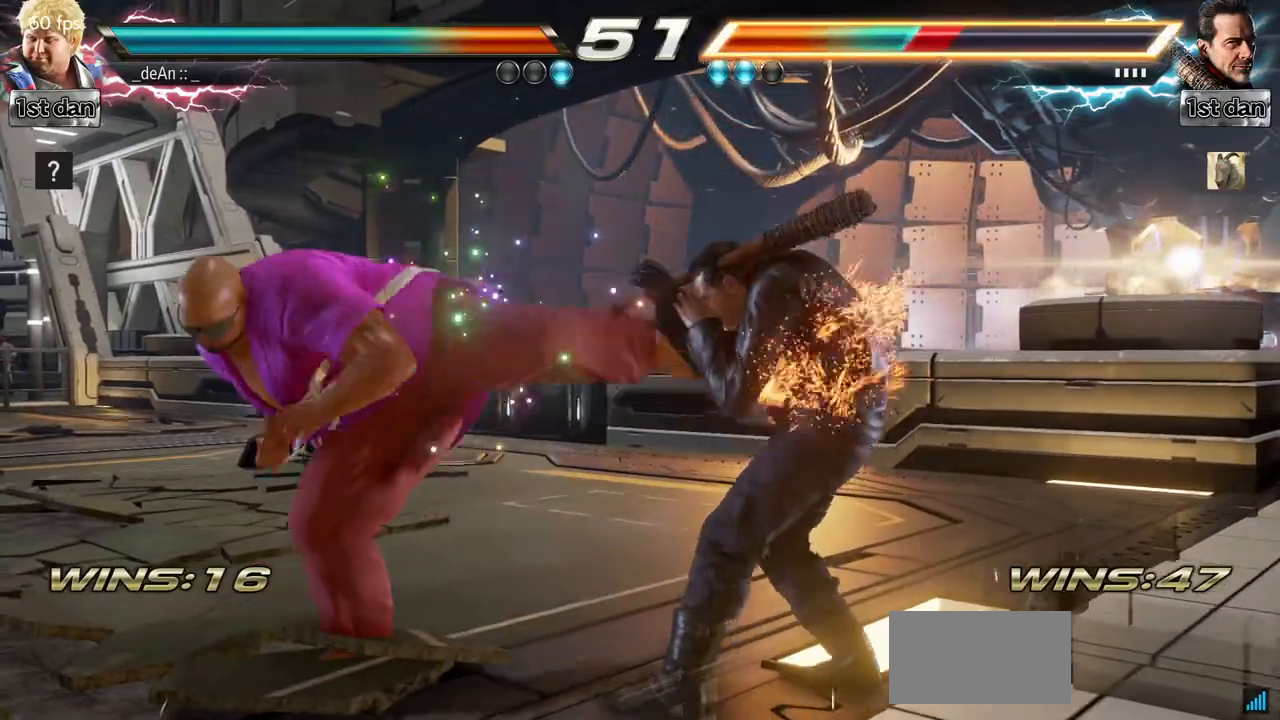
{"buttons": ["CIRCLE"], "left_stick": "center", "events": [[34, "CIRCLE", "up"], [84, "CIRCLE", "down"], [167, "CIRCLE", "up"], [217, "CIRCLE", "down"]]}
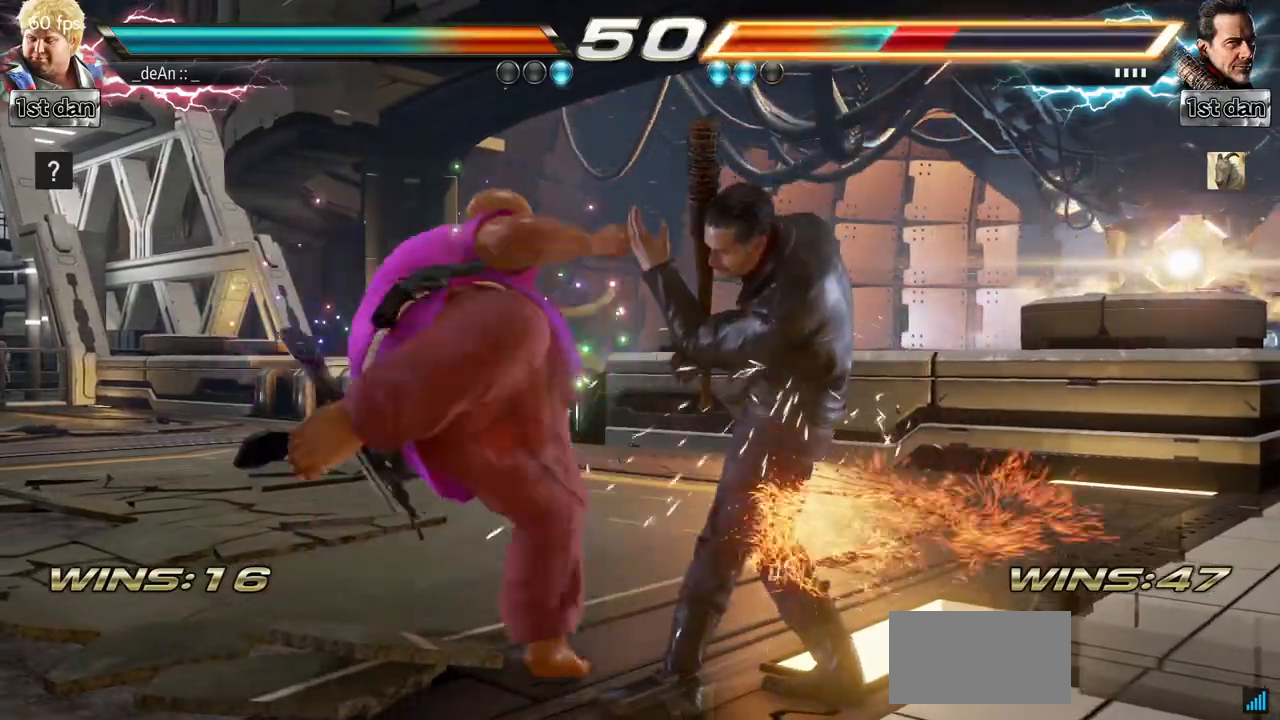
{"buttons": [], "left_stick": "center", "events": [[217, "CIRCLE", "up"]]}
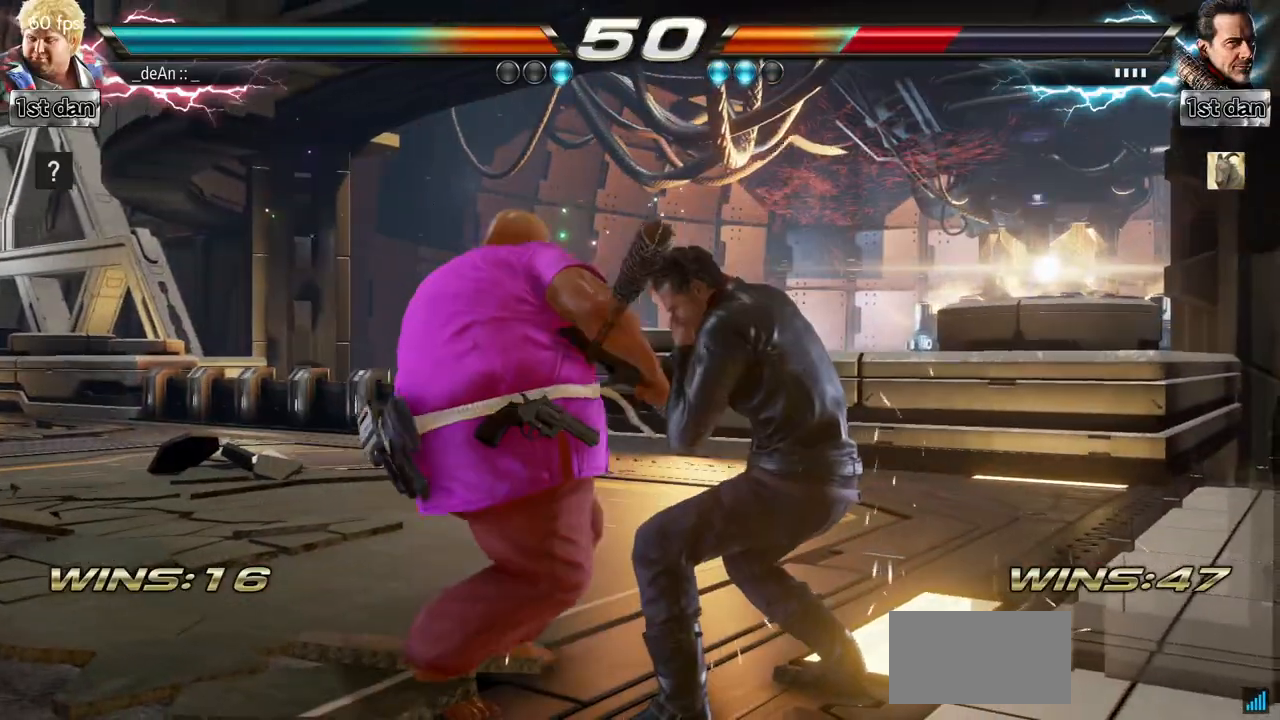
{"buttons": ["CIRCLE"], "left_stick": "center", "events": [[100, "SQUARE", "down"], [151, "left_stick", "down"], [201, "SQUARE", "up"], [251, "CIRCLE", "down"], [334, "left_stick", "center"]]}
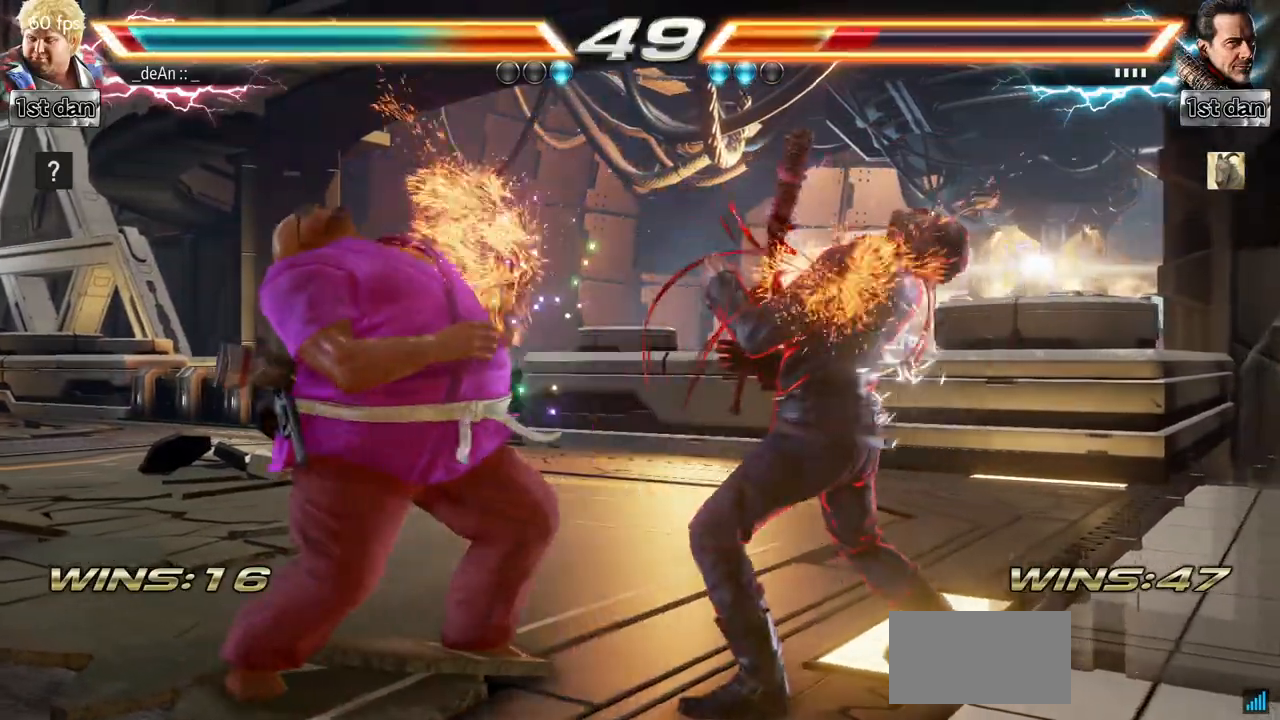
{"buttons": [], "left_stick": "center", "events": [[300, "CIRCLE", "up"], [400, "SQUARE", "down"], [500, "SQUARE", "up"]]}
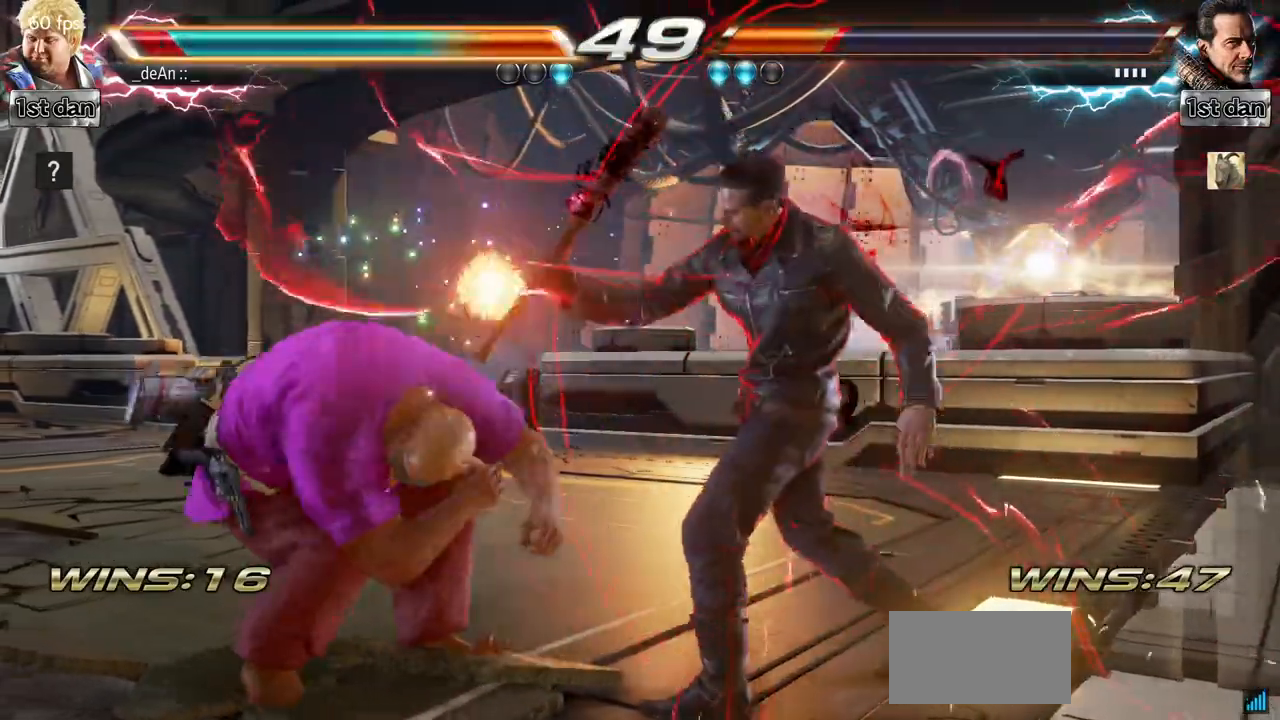
{"buttons": [], "left_stick": "left", "events": [[317, "left_stick", "left"]]}
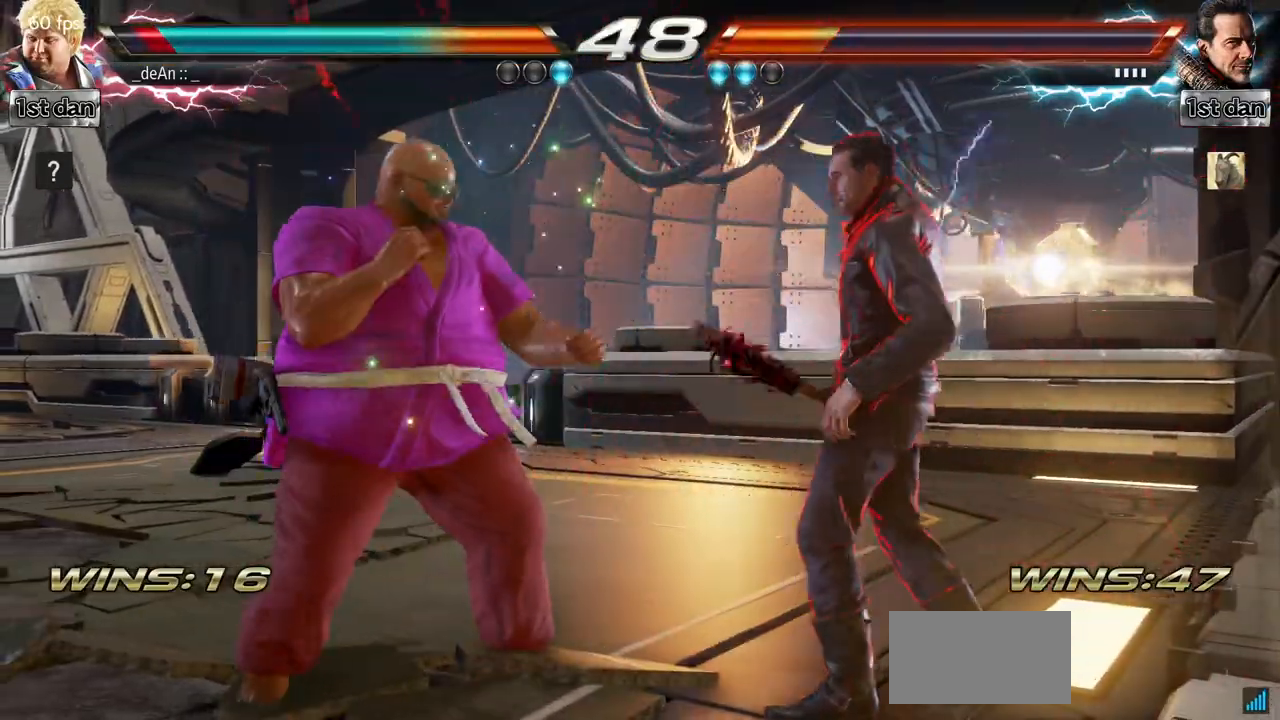
{"buttons": [], "left_stick": "left", "events": []}
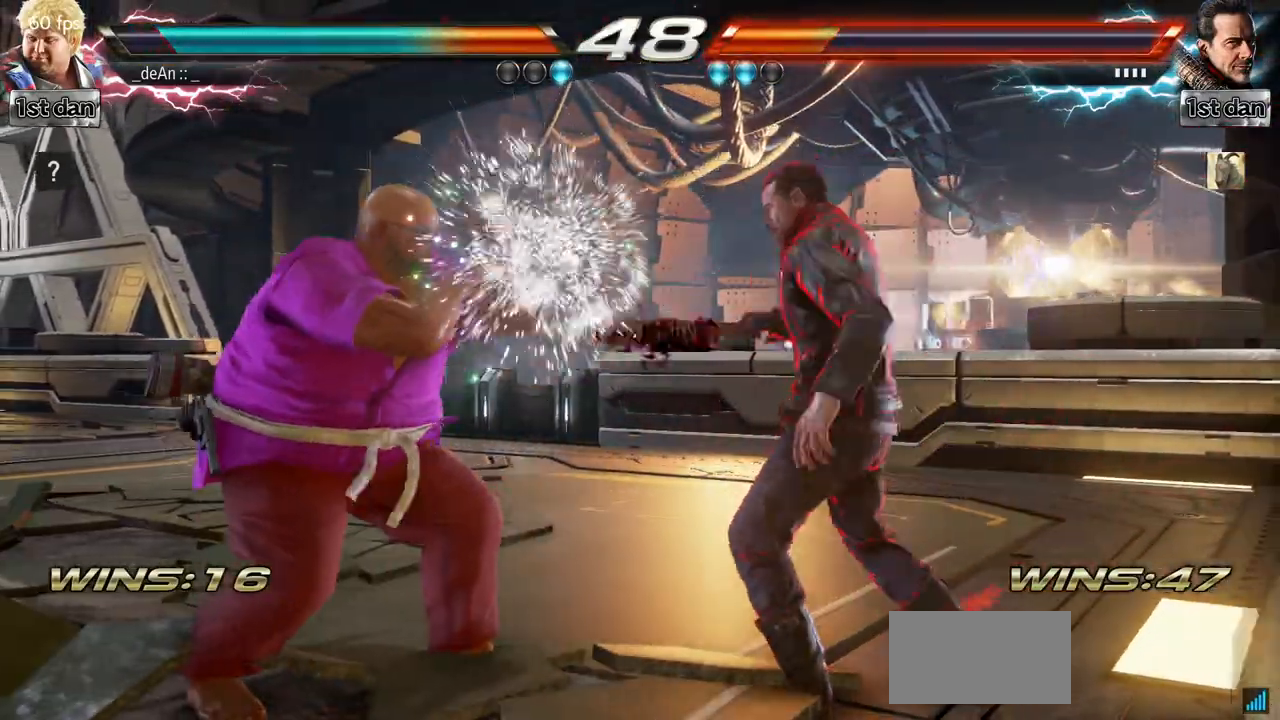
{"buttons": [], "left_stick": "left", "events": []}
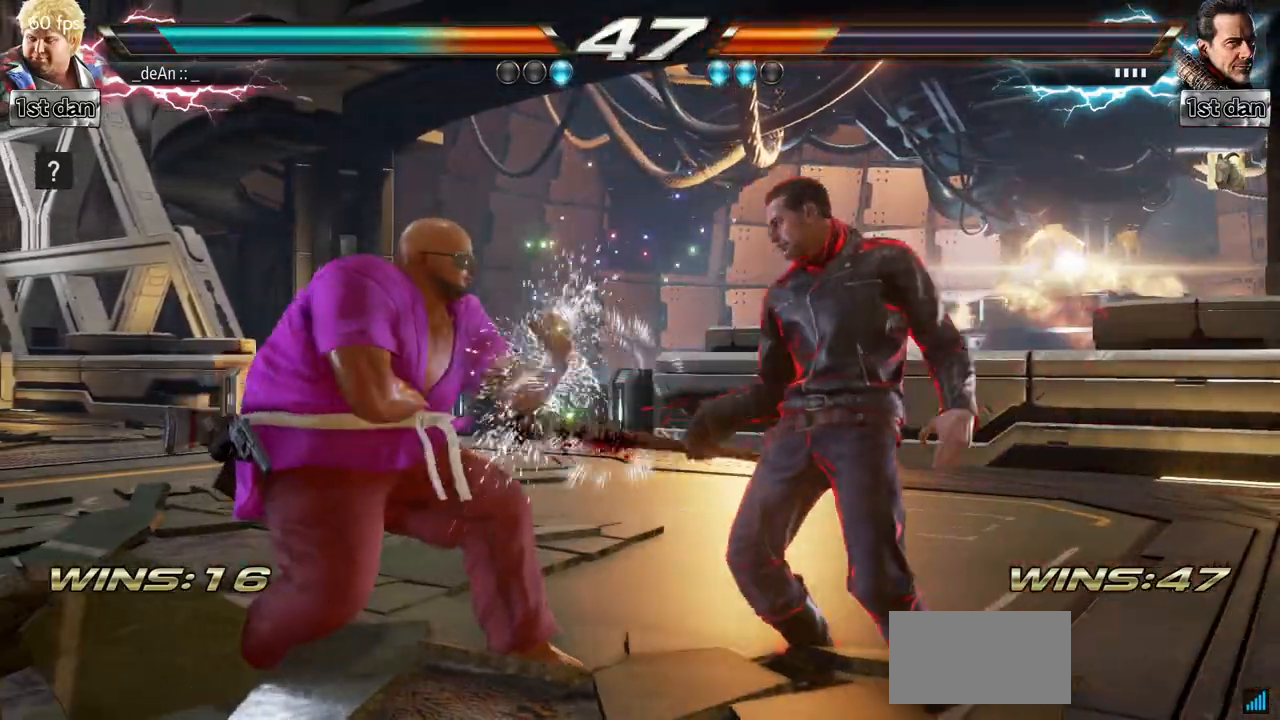
{"buttons": [], "left_stick": "center", "events": [[100, "left_stick", "center"], [117, "SQUARE", "down"], [267, "TRIANGLE", "down"], [300, "SQUARE", "up"], [401, "TRIANGLE", "up"]]}
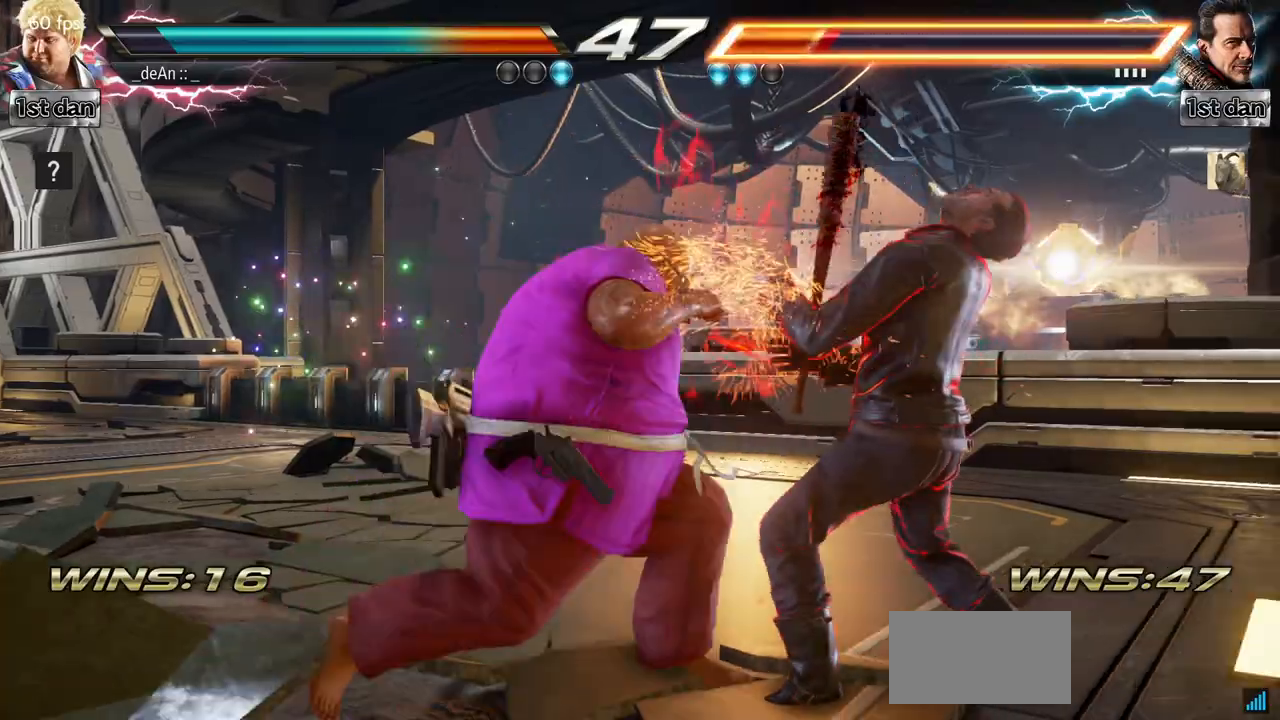
{"buttons": ["CIRCLE"], "left_stick": "down", "events": [[350, "SQUARE", "down"], [417, "left_stick", "down"], [450, "SQUARE", "up"], [500, "CIRCLE", "down"]]}
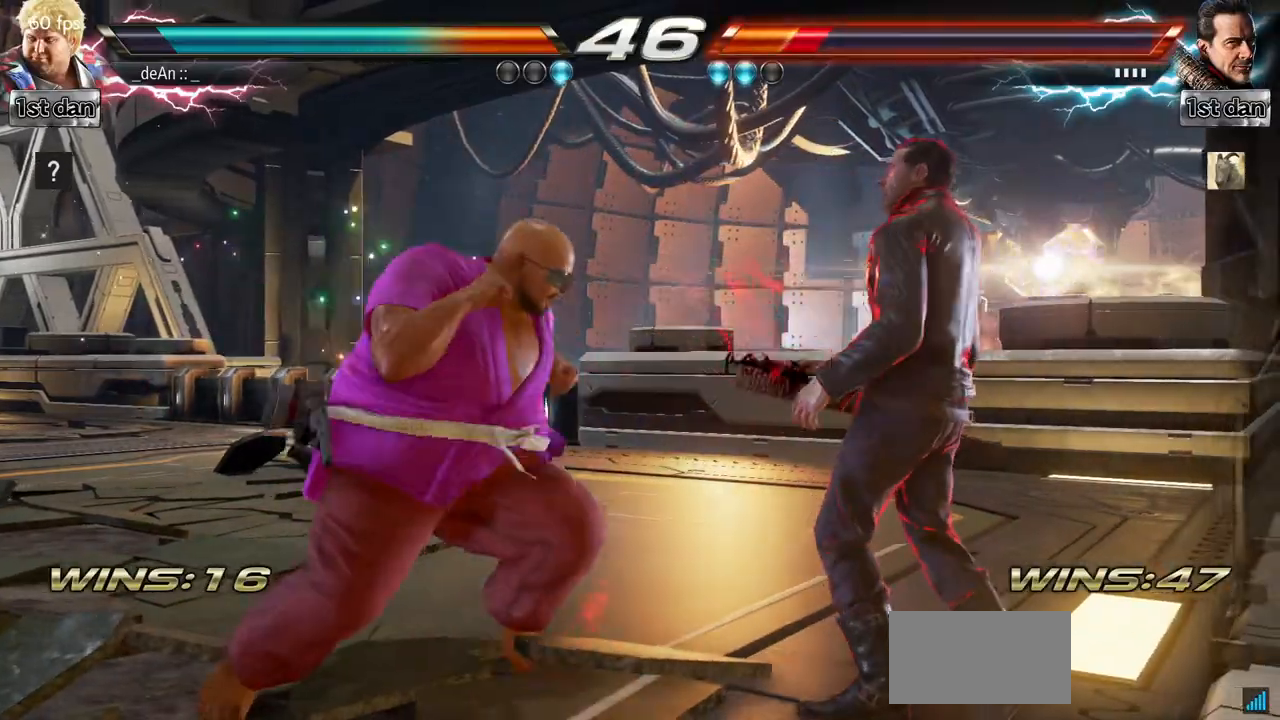
{"buttons": ["CIRCLE"], "left_stick": "center", "events": [[117, "CIRCLE", "up"], [117, "left_stick", "center"], [167, "CIRCLE", "down"]]}
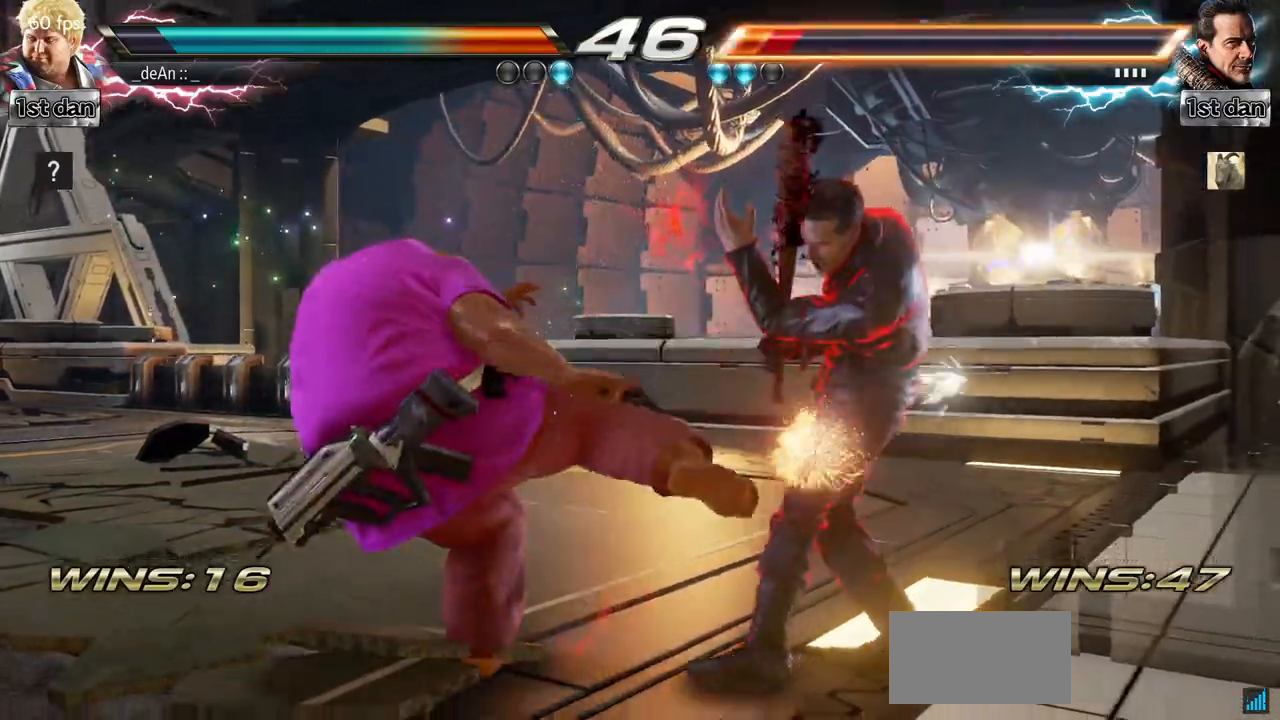
{"buttons": [], "left_stick": "right", "events": [[150, "CIRCLE", "up"], [317, "left_stick", "right"], [367, "SQUARE", "down"], [367, "TRIANGLE", "down"], [417, "SQUARE", "up"], [417, "TRIANGLE", "up"]]}
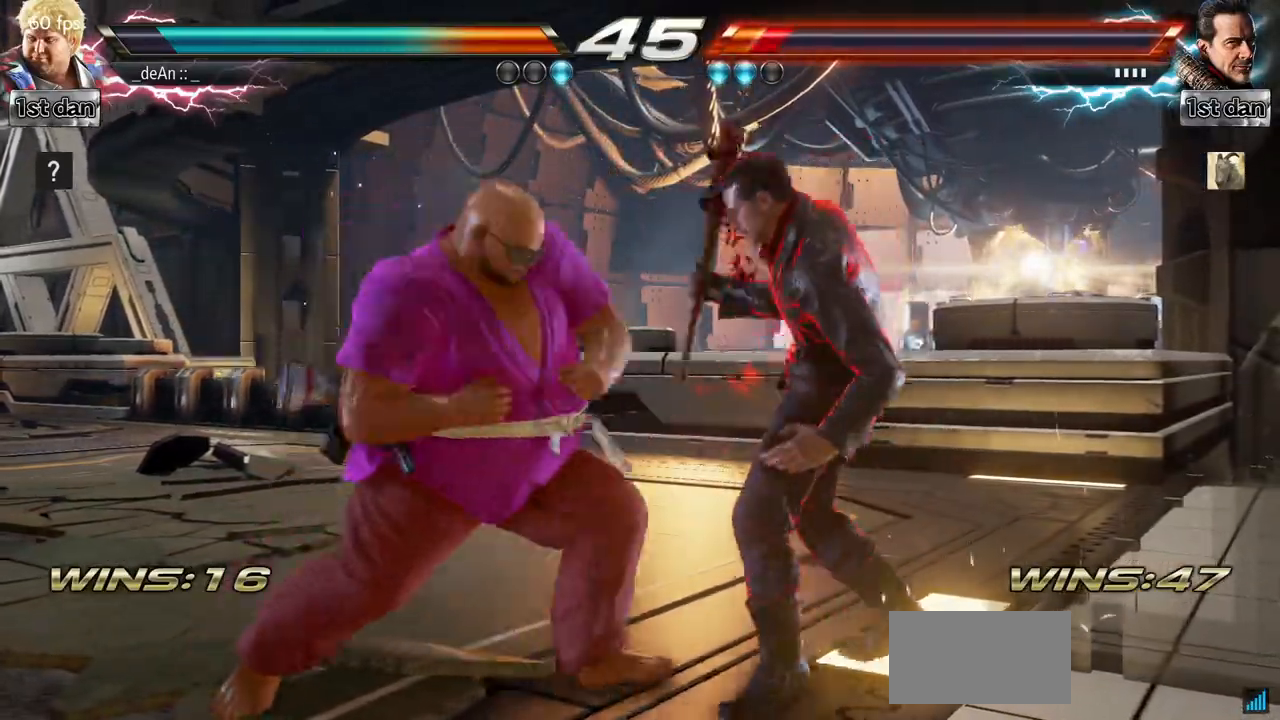
{"buttons": [], "left_stick": "left", "events": [[17, "left_stick", "center"], [501, "left_stick", "left"]]}
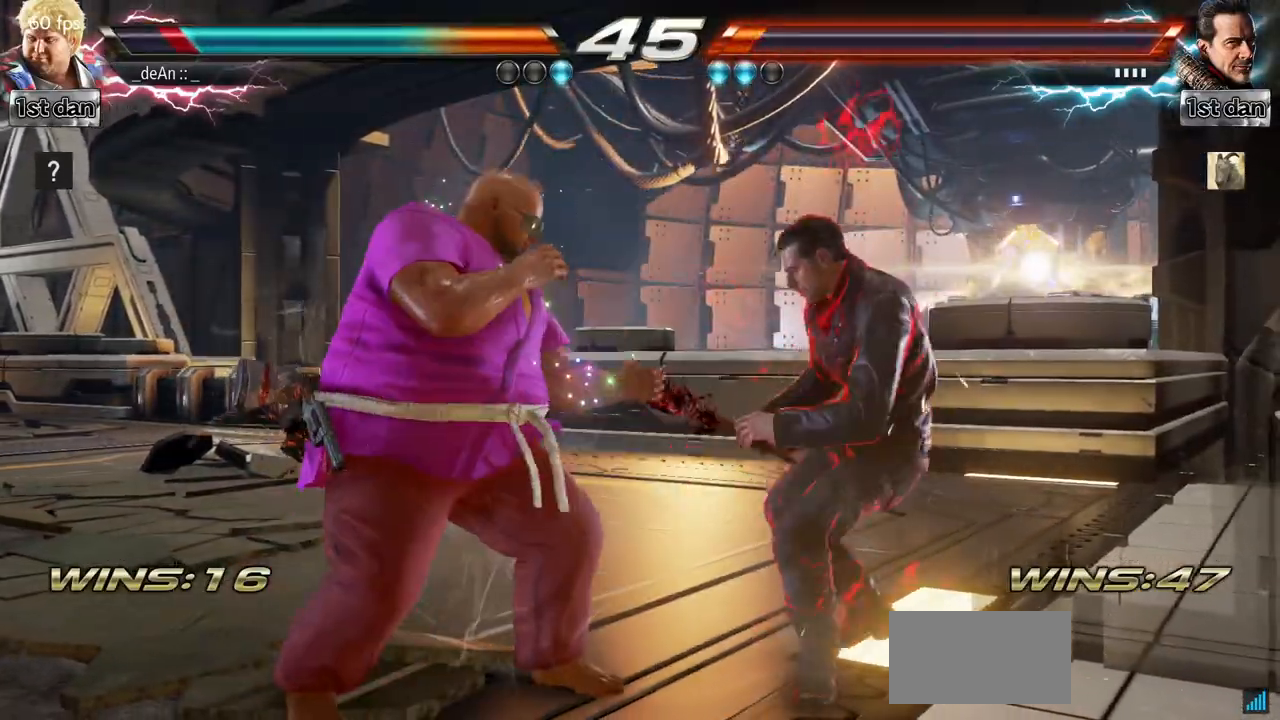
{"buttons": [], "left_stick": "left", "events": [[50, "TRIANGLE", "down"], [167, "TRIANGLE", "up"], [200, "TRIANGLE", "down"], [283, "TRIANGLE", "up"]]}
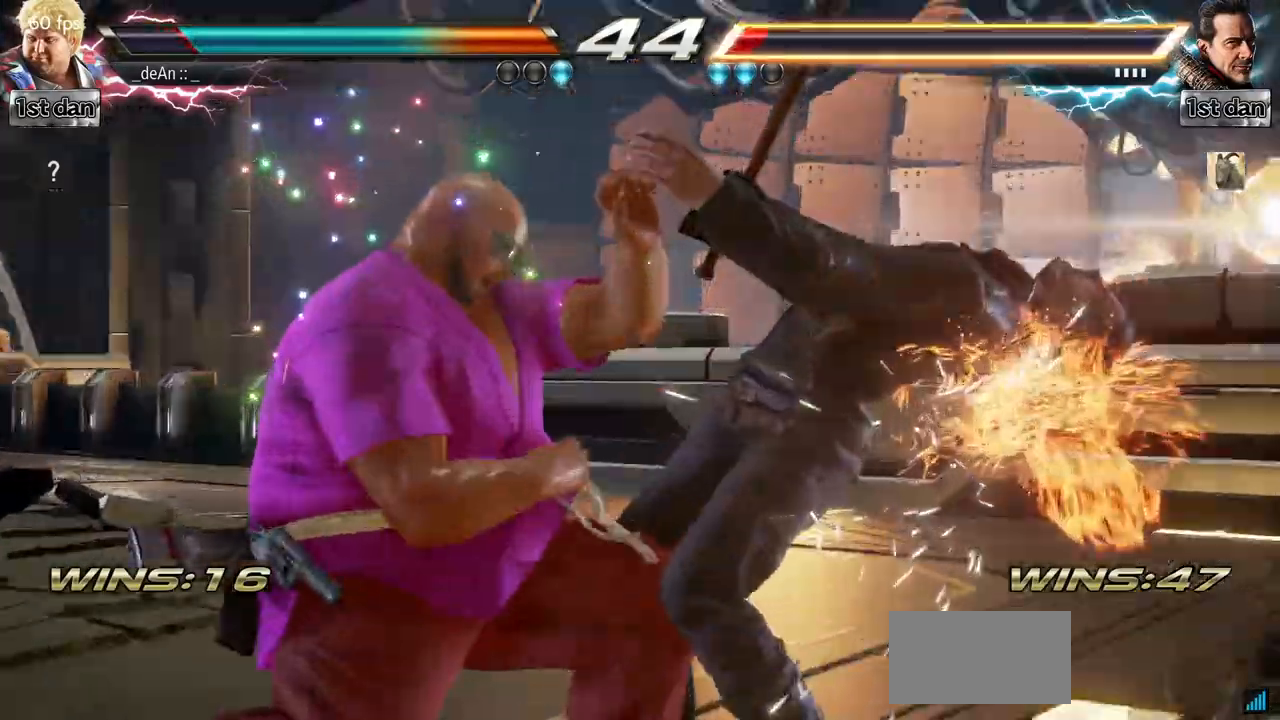
{"buttons": [], "left_stick": "center", "events": [[401, "left_stick", "center"]]}